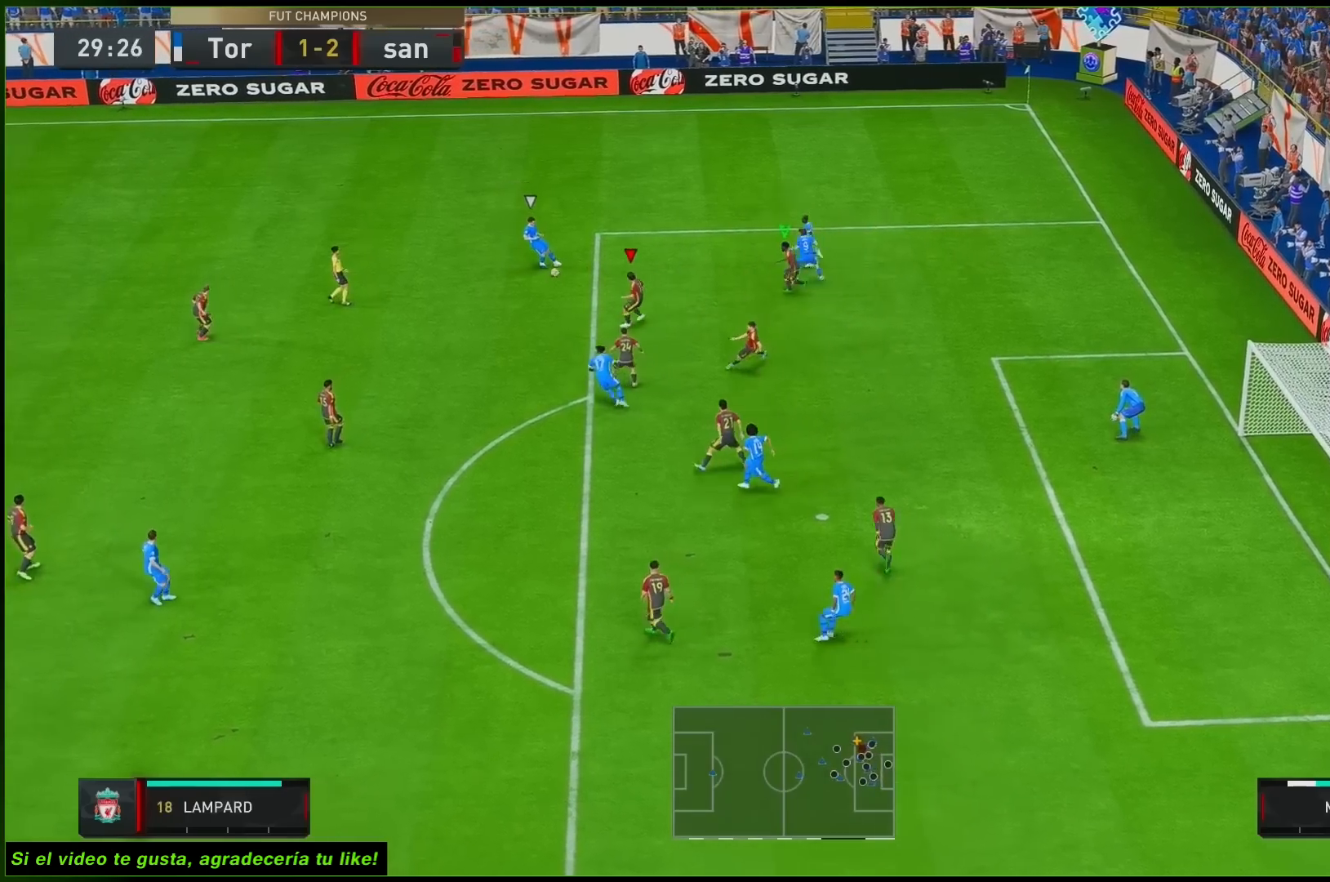
Gameplay with a controller (Xbox layout); each line is a JSON object with the inputs held at the frame after it. "button_events" lists button changes between this image and that frame as [ms after this image, input, new state], when the widget could be followed in between (sticks are given only as held states). Not read: L3 R2 R3.
{"buttons": [], "left_stick": "left", "right_stick": "center", "button_events": [[50, "R1", "up"]]}
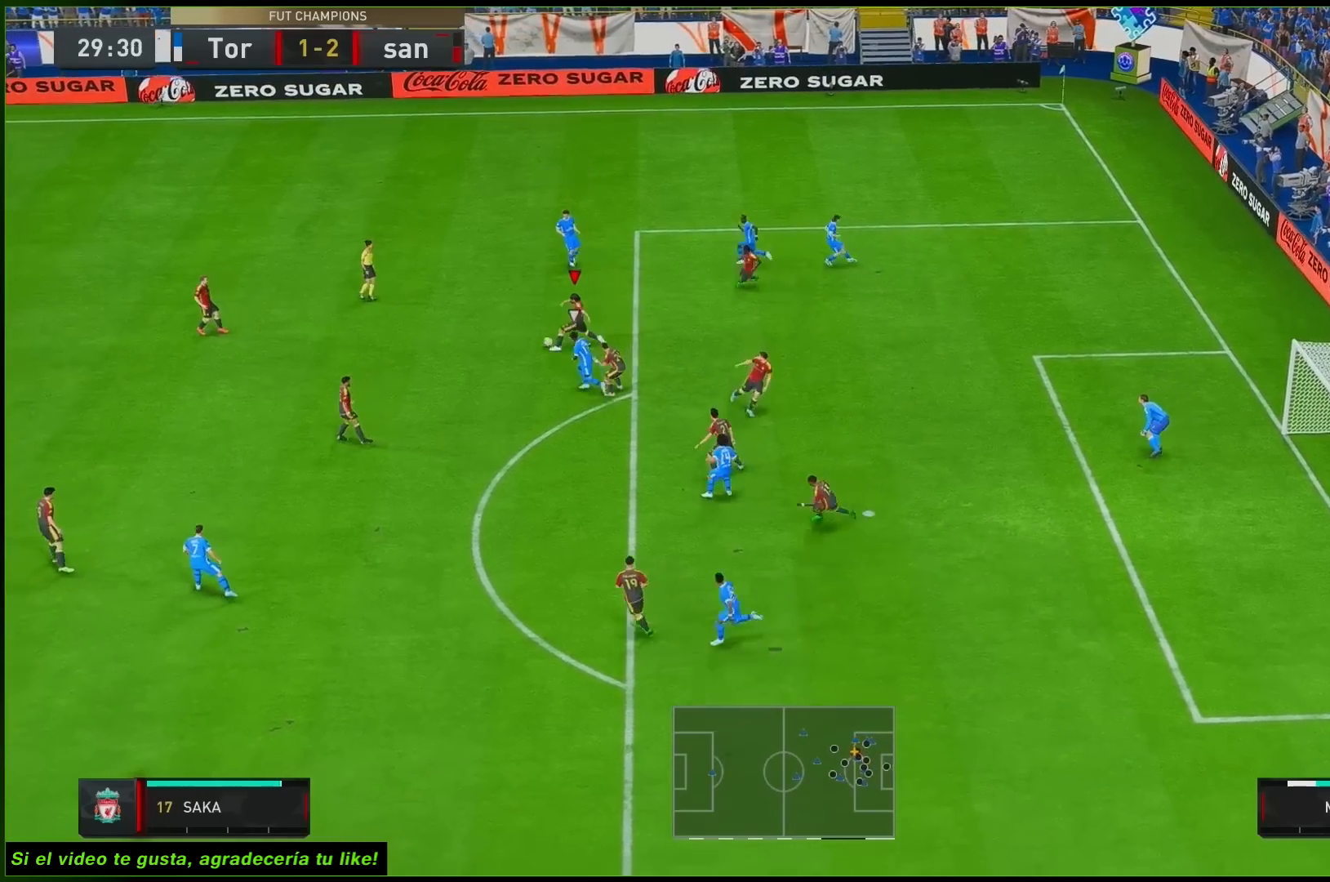
{"buttons": [], "left_stick": "left", "right_stick": "center", "button_events": [[83, "A", "down"], [250, "A", "up"]]}
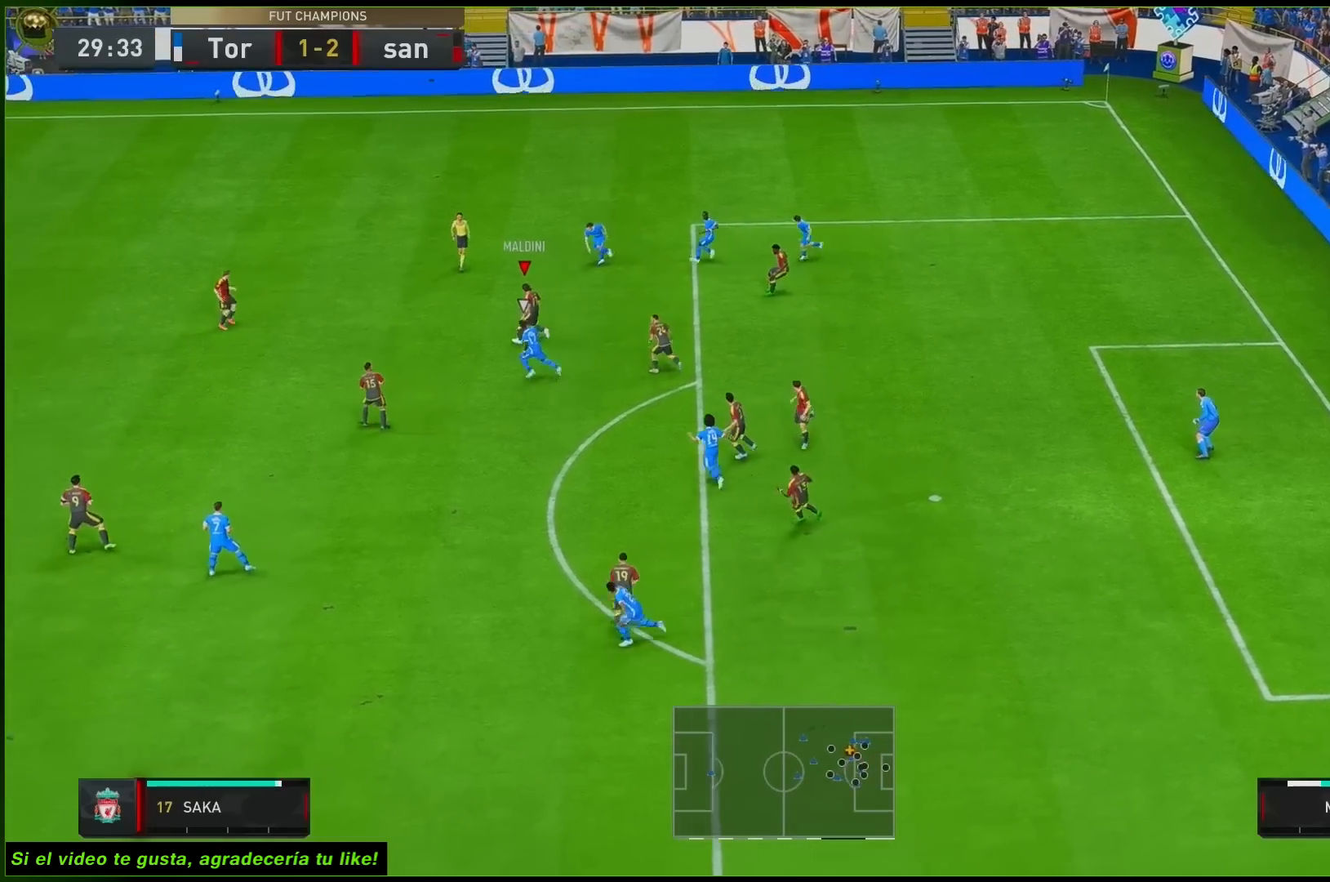
{"buttons": [], "left_stick": "left", "right_stick": "center", "button_events": []}
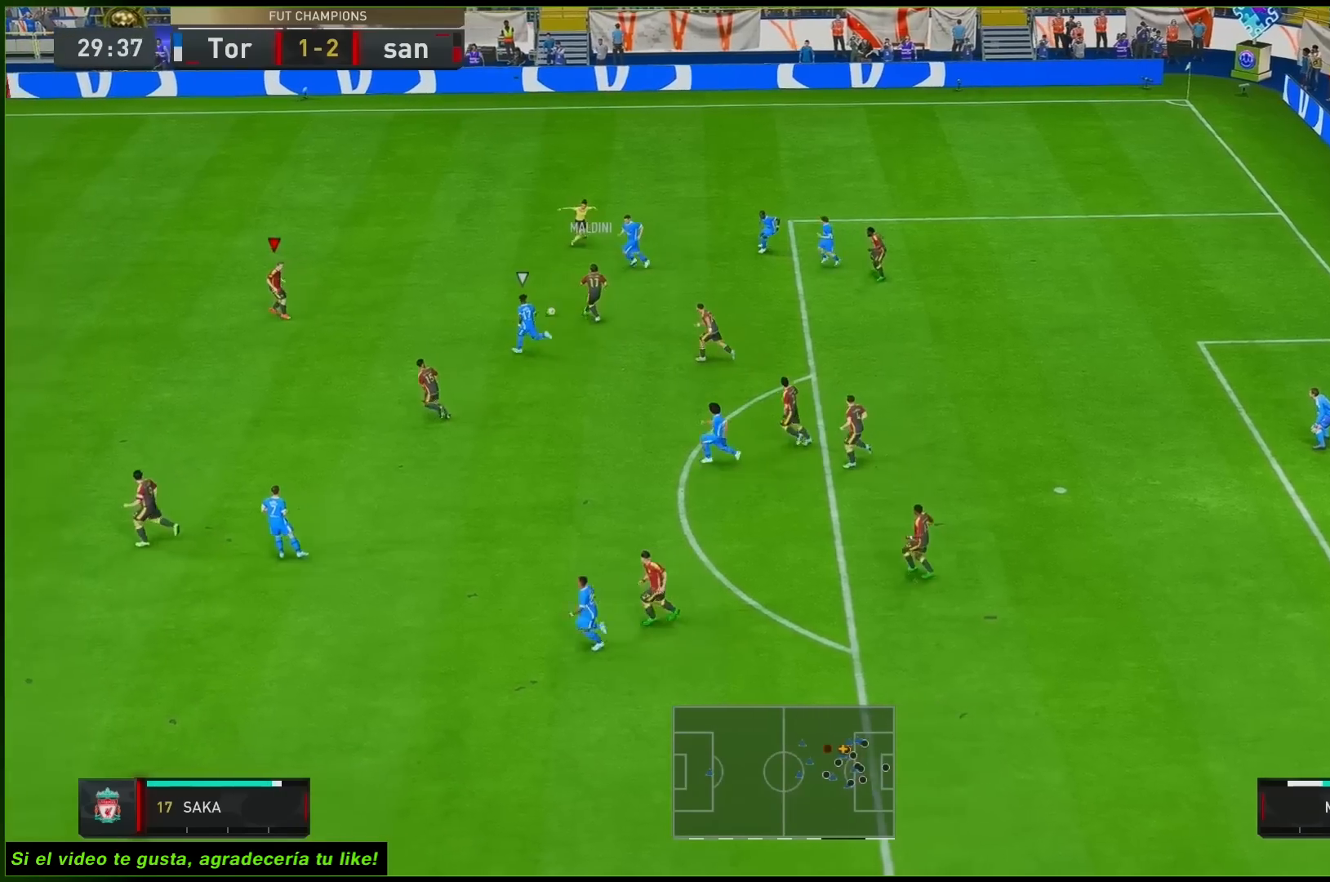
{"buttons": [], "left_stick": "left", "right_stick": "center", "button_events": []}
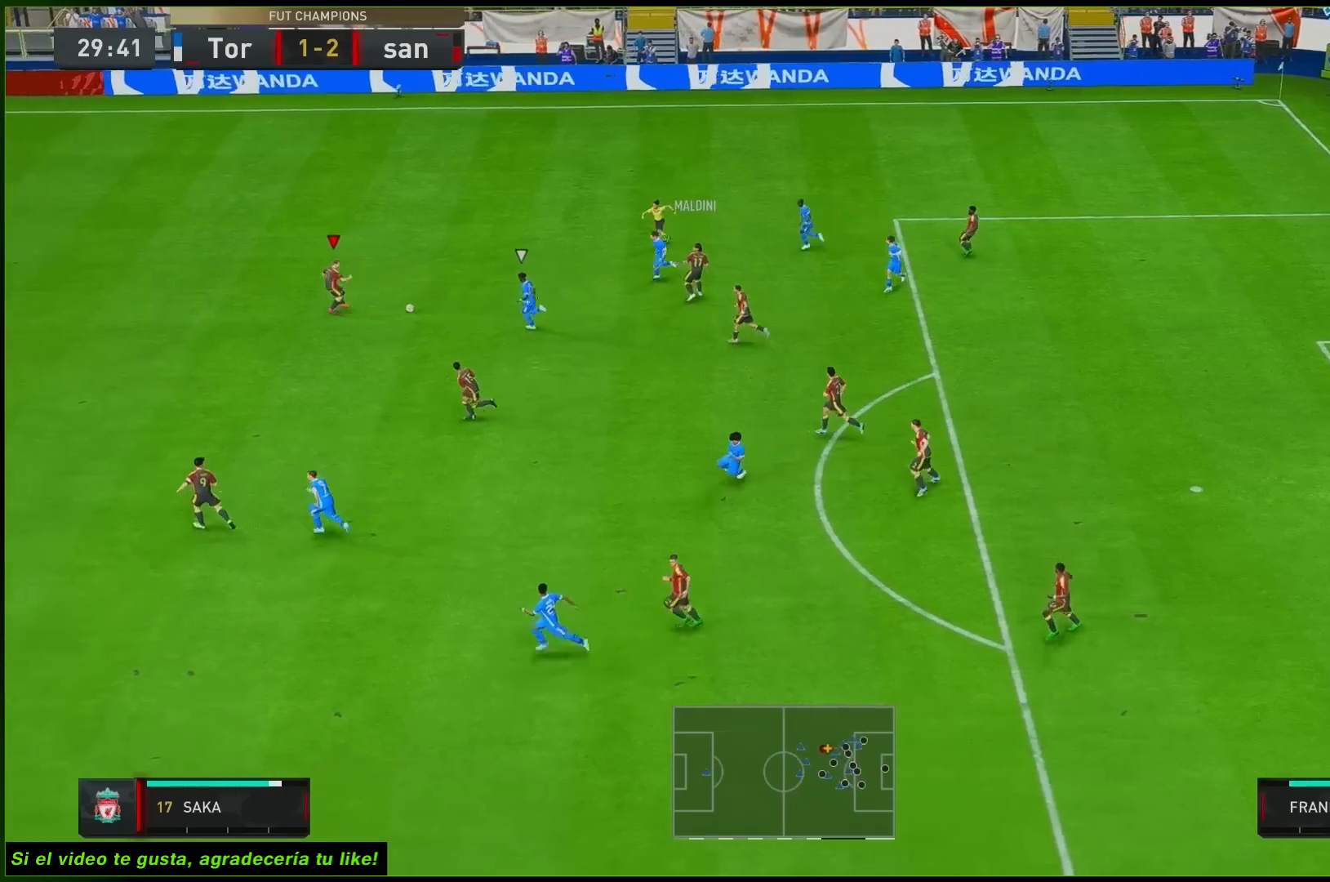
{"buttons": [], "left_stick": "left", "right_stick": "center", "button_events": []}
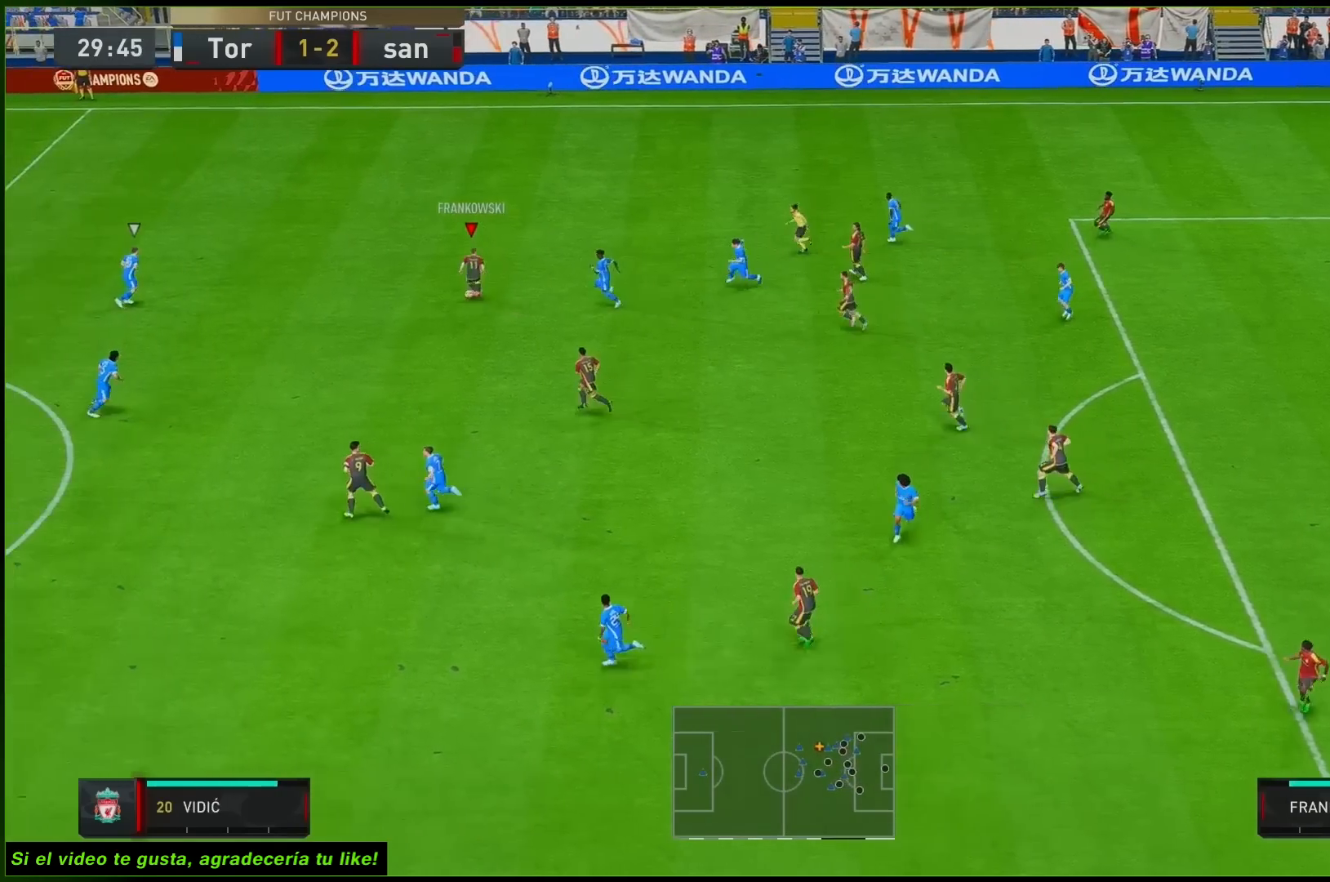
{"buttons": [], "left_stick": "up-left", "right_stick": "center", "button_events": []}
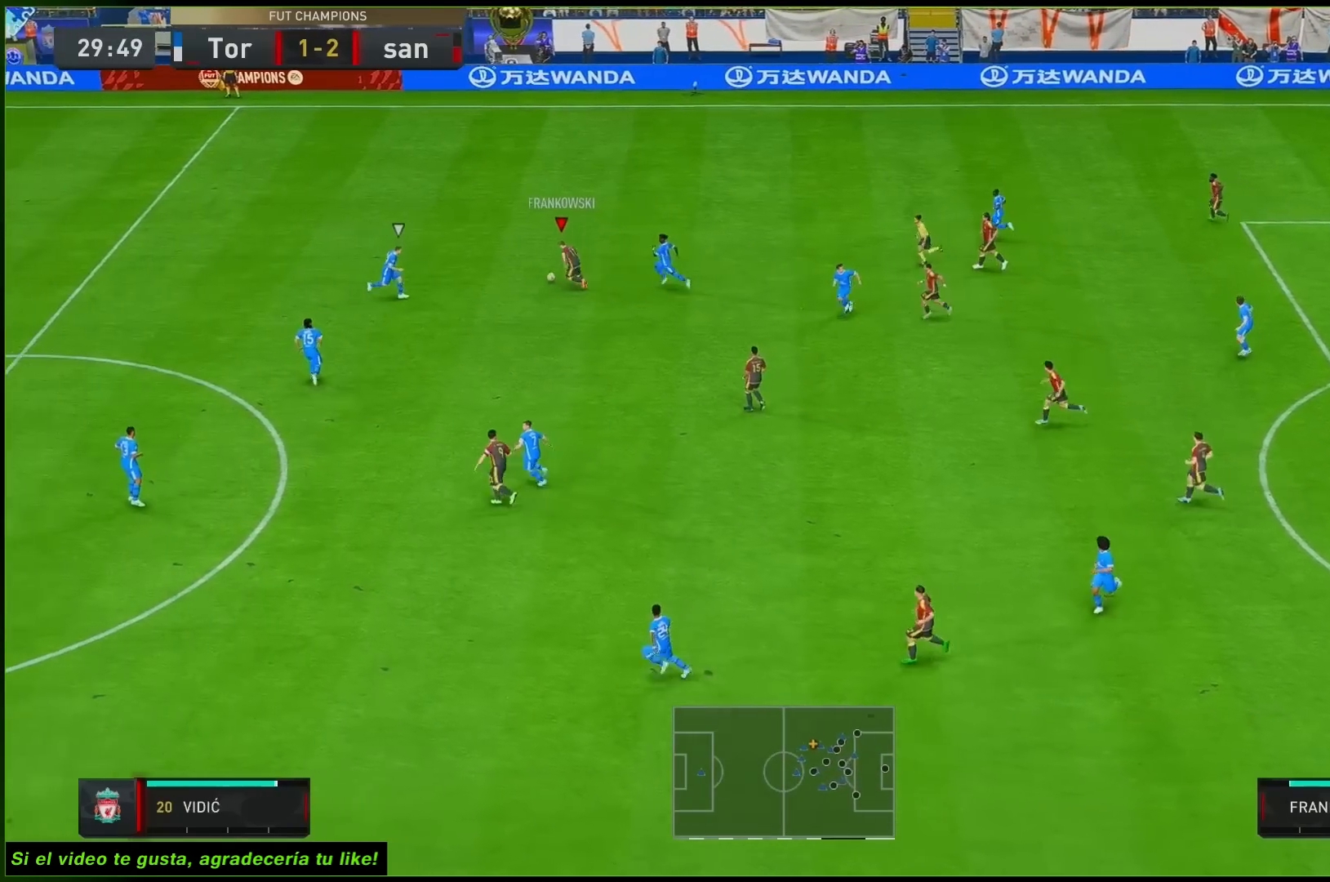
{"buttons": [], "left_stick": "up-left", "right_stick": "center", "button_events": []}
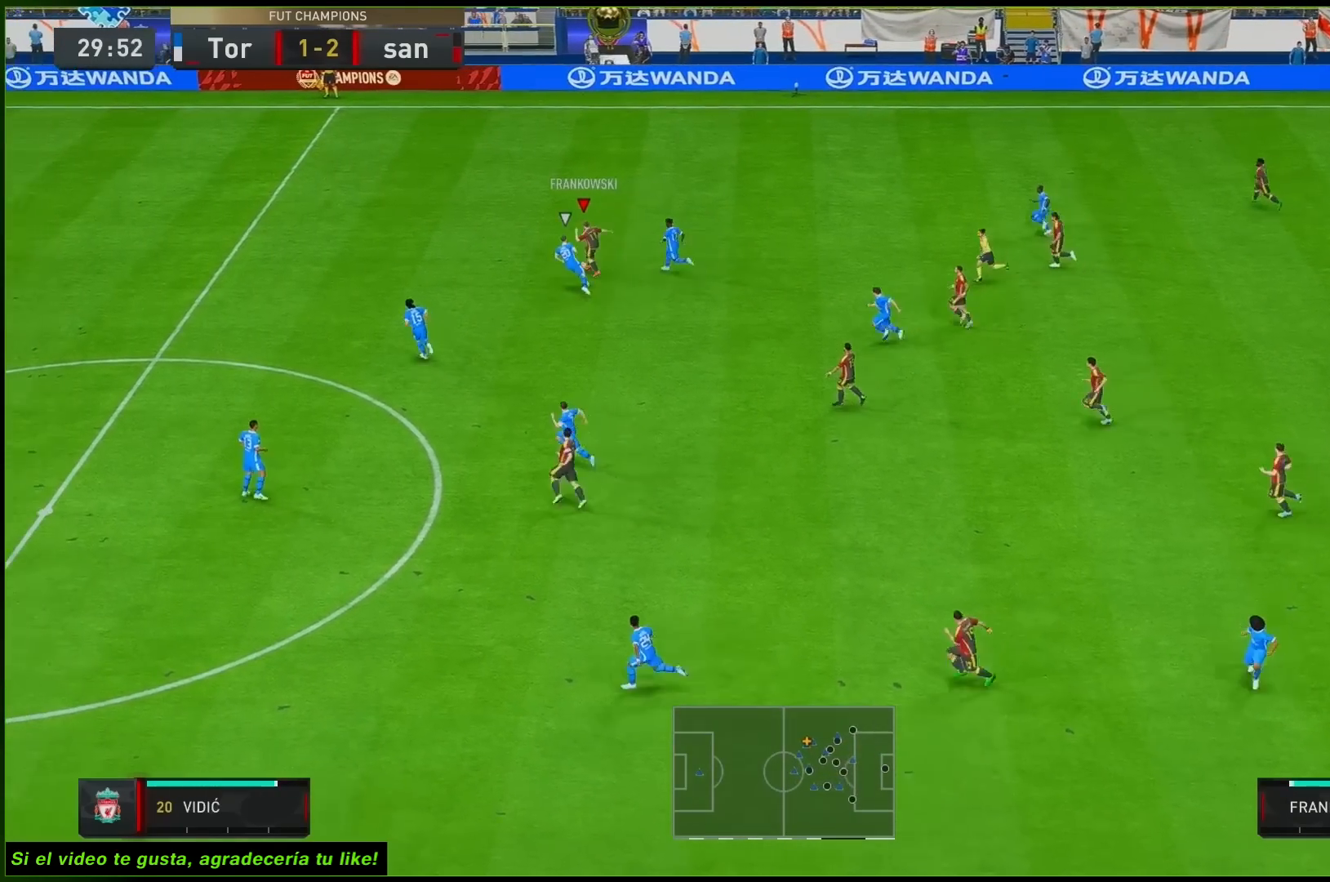
{"buttons": [], "left_stick": "left", "right_stick": "center", "button_events": []}